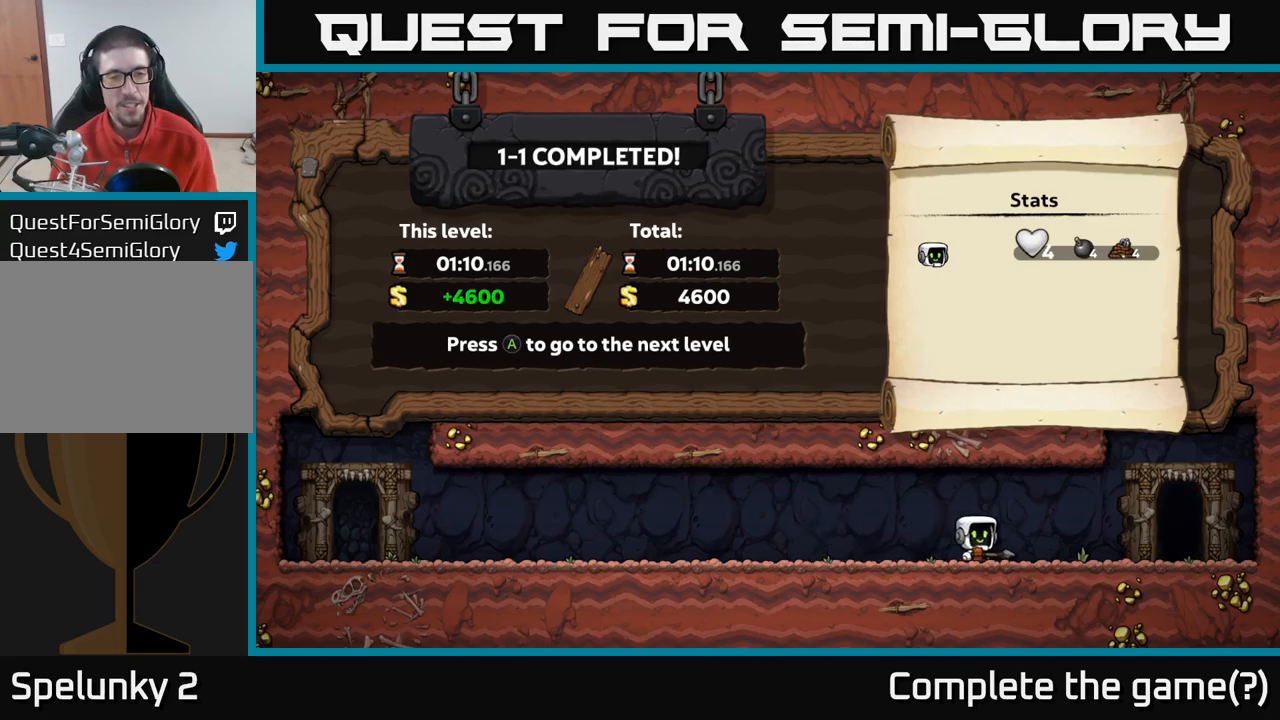
Gameplay with a controller (Xbox layout); each line is a JSON object with the inputs held at the frame after it (dt_ms = milliseconds from this image to that frame). "events" lists button and stick changes between this image and that frame as [ms after this image, input, new state], when the widget could be followed in between.
{"dt_ms": 500, "buttons": [], "left_stick": "center", "right_stick": "center", "events": [[317, "A", "down"], [400, "A", "up"]]}
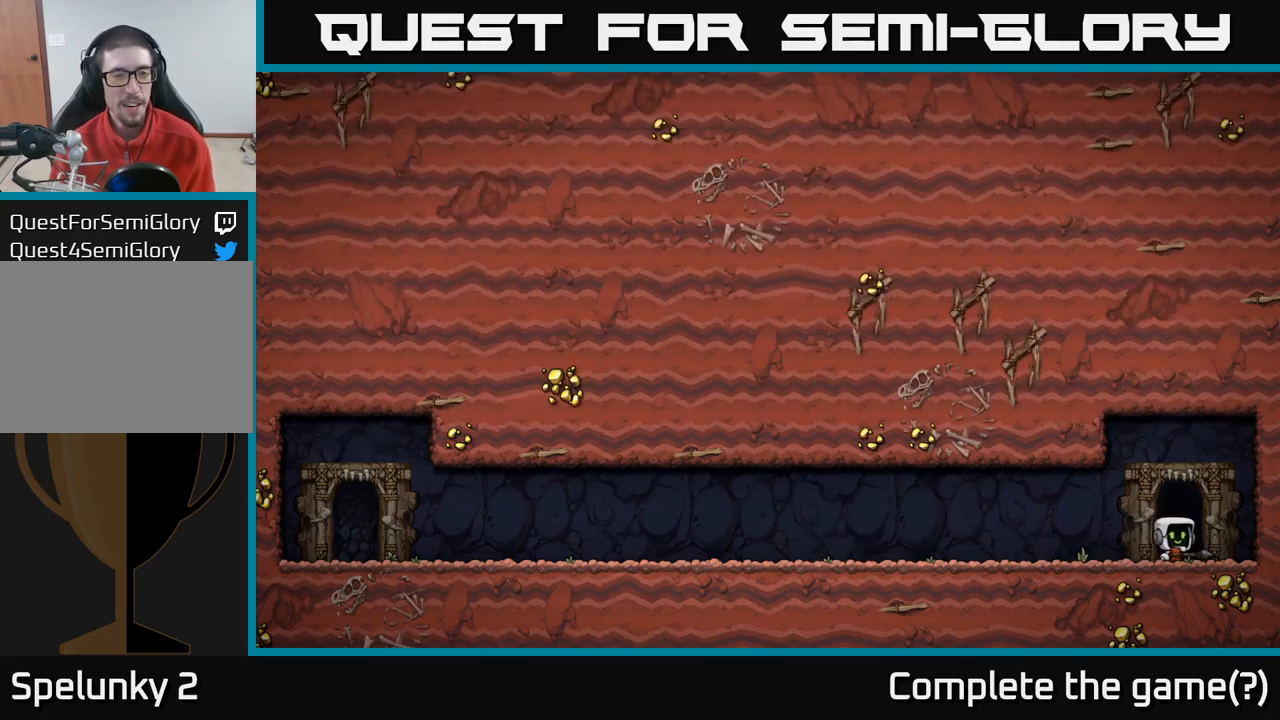
{"dt_ms": 500, "buttons": [], "left_stick": "center", "right_stick": "center", "events": []}
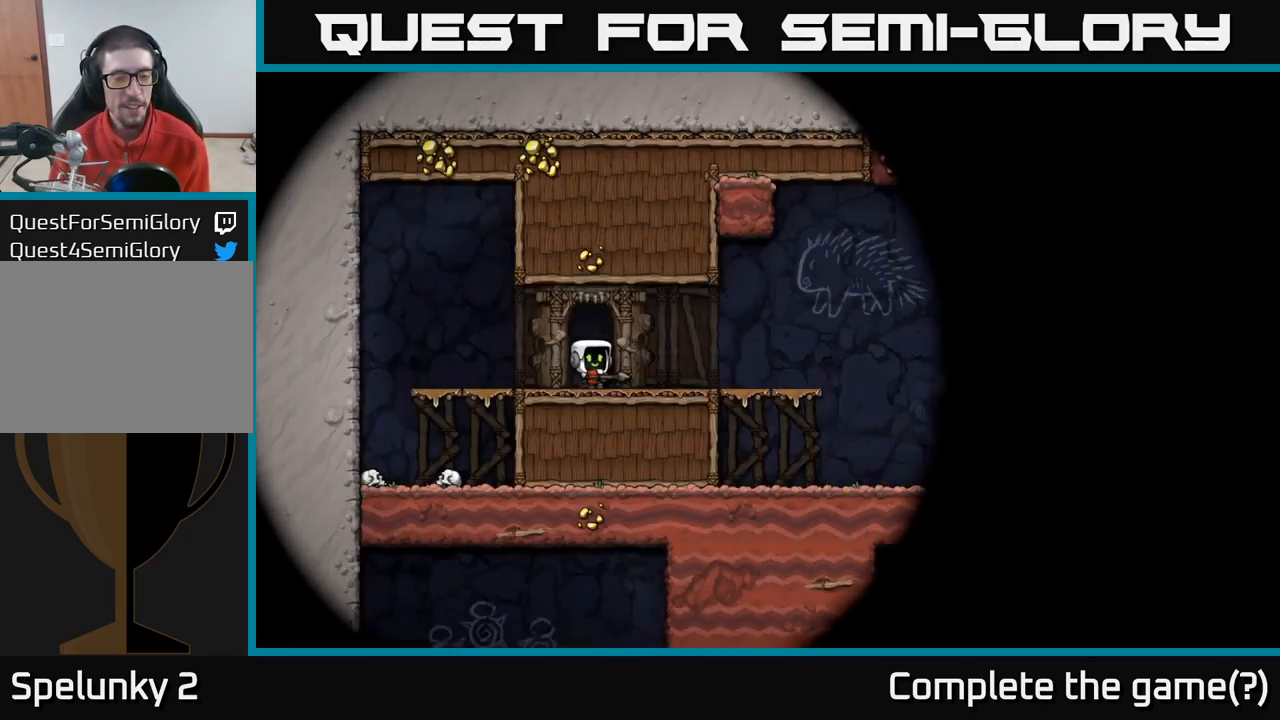
{"dt_ms": 500, "buttons": [], "left_stick": "center", "right_stick": "center", "events": []}
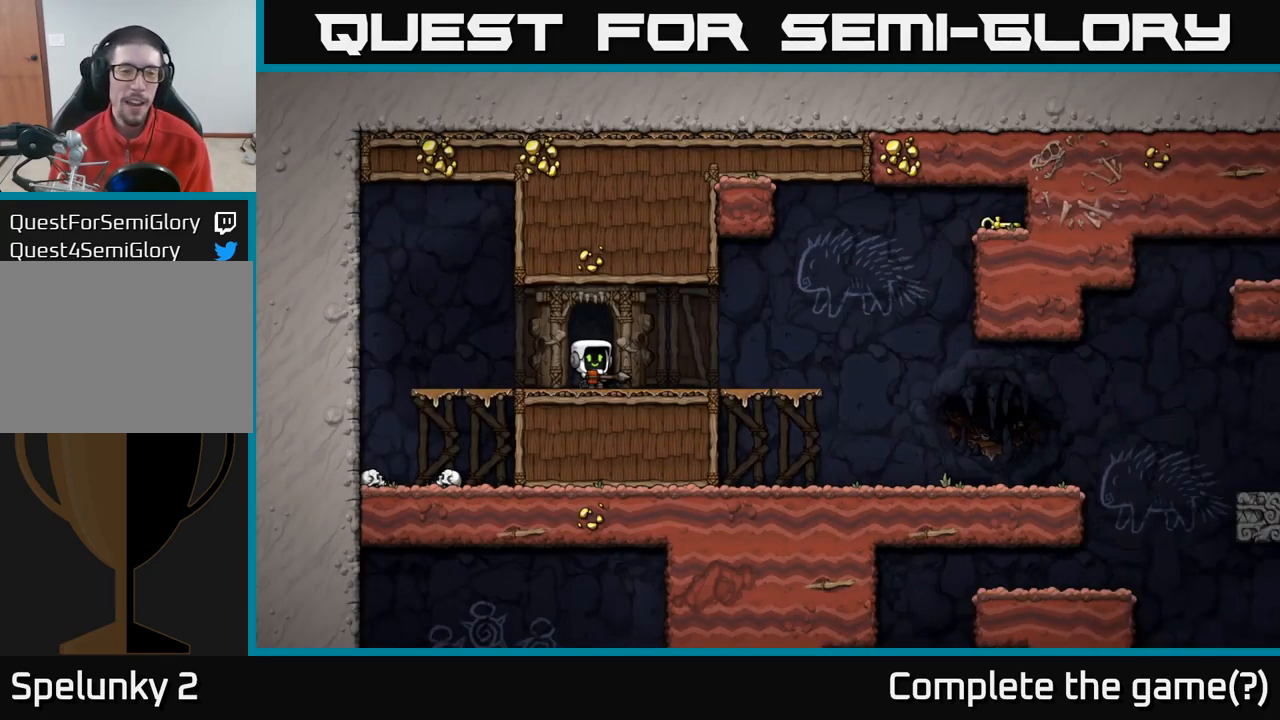
{"dt_ms": 500, "buttons": [], "left_stick": "down", "right_stick": "center", "events": [[184, "left_stick", "down"]]}
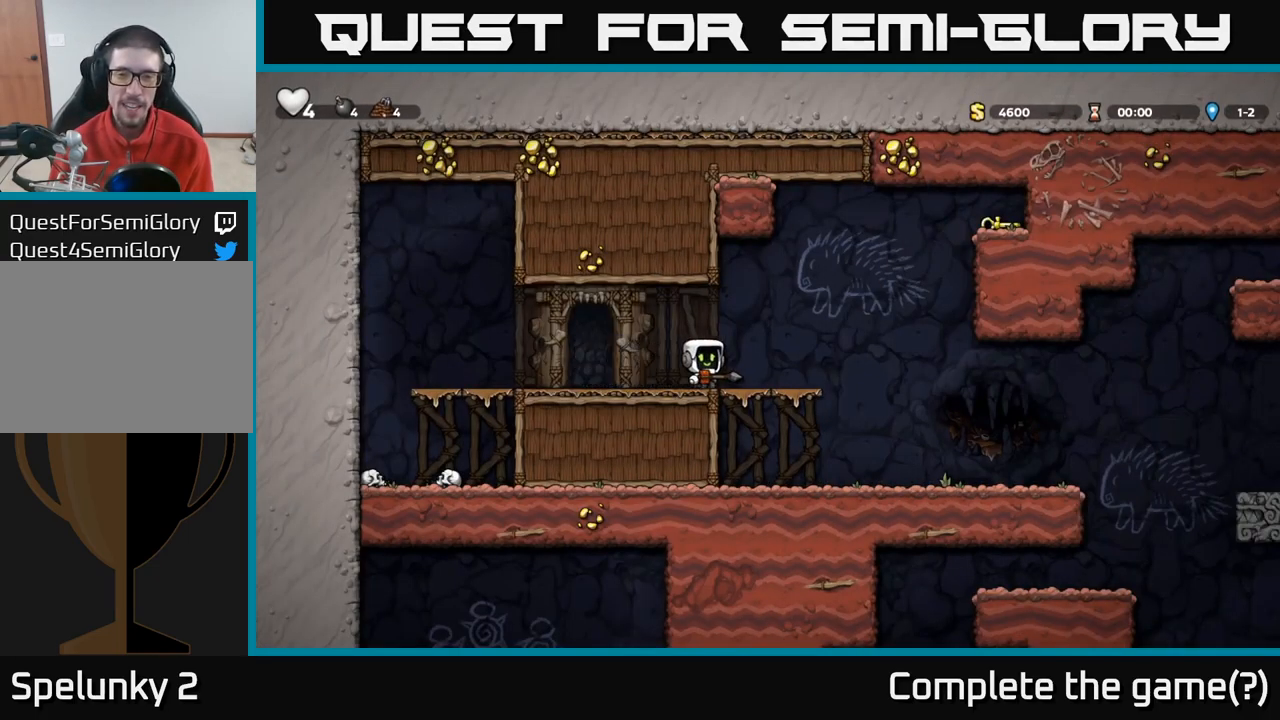
{"dt_ms": 500, "buttons": [], "left_stick": "center", "right_stick": "center", "events": [[67, "left_stick", "center"]]}
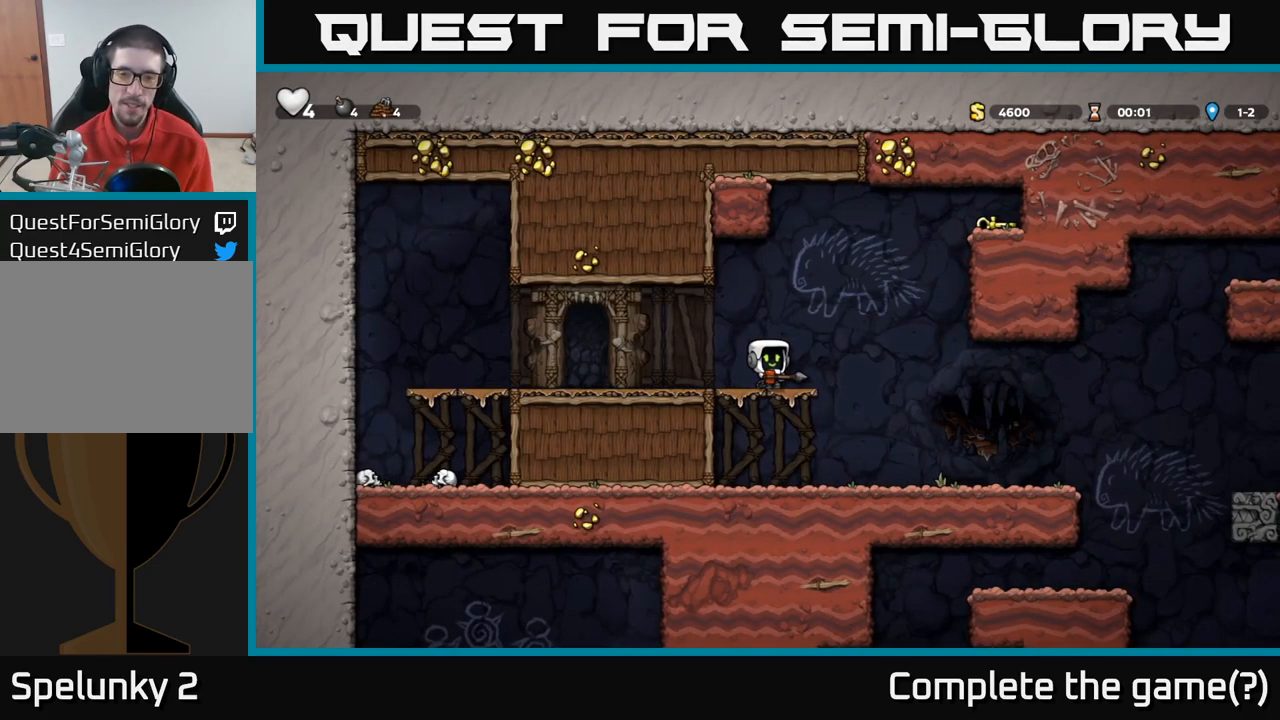
{"dt_ms": 500, "buttons": [], "left_stick": "left", "right_stick": "center", "events": [[34, "left_stick", "down"], [167, "A", "down"], [350, "left_stick", "up"], [367, "A", "up"], [400, "R1", "down"], [484, "left_stick", "left"], [500, "R1", "up"]]}
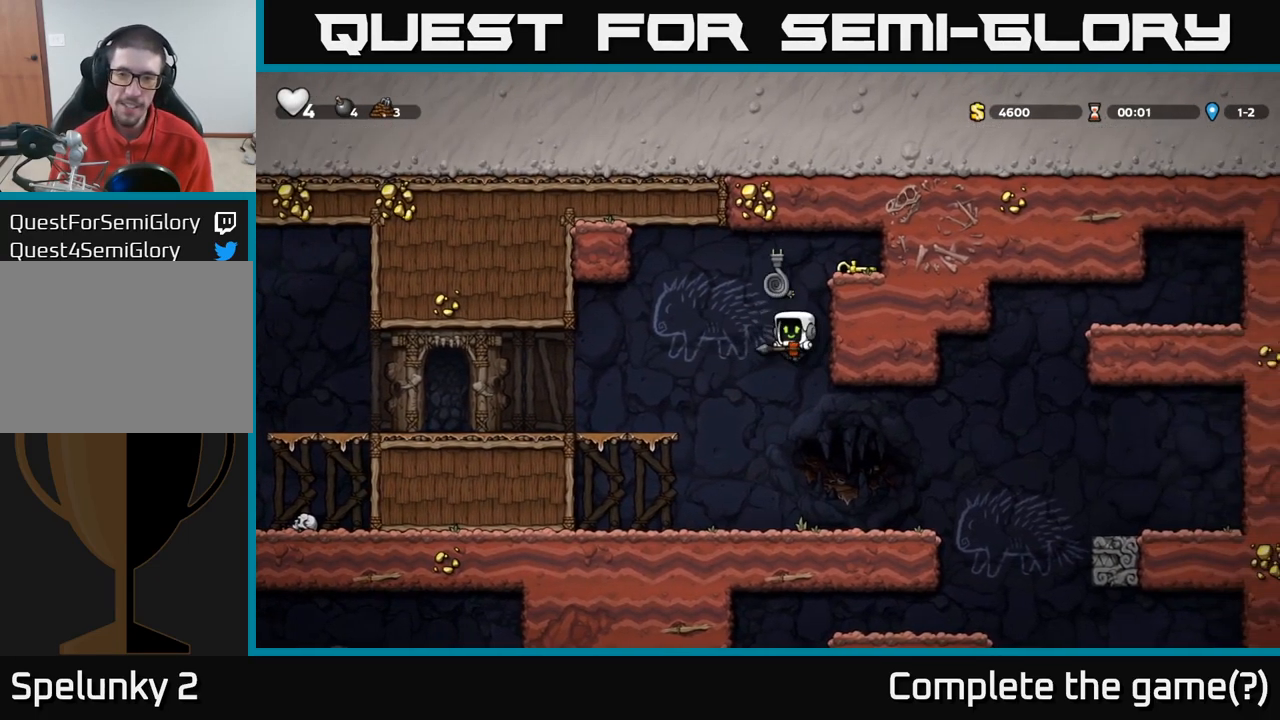
{"dt_ms": 1000, "buttons": [], "left_stick": "center", "right_stick": "center"}
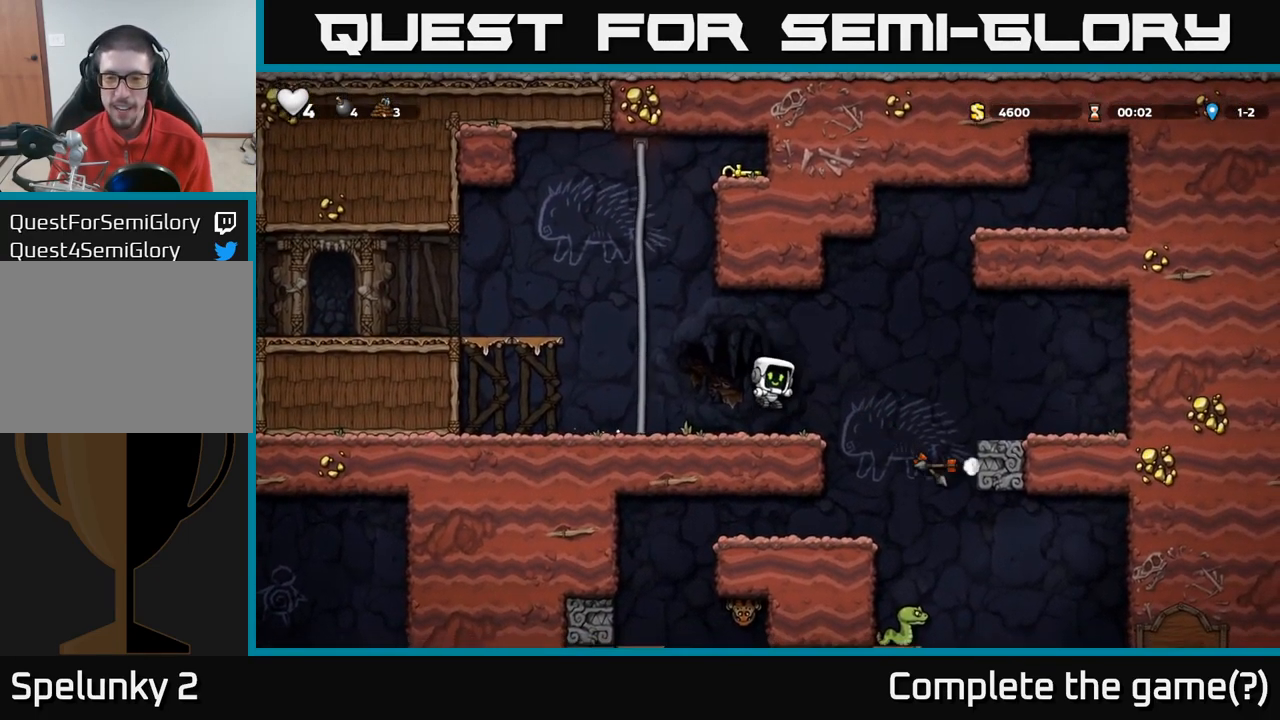
{"dt_ms": 500, "buttons": ["A"], "left_stick": "up", "right_stick": "center", "events": [[100, "left_stick", "left"], [267, "A", "down"], [334, "left_stick", "up"]]}
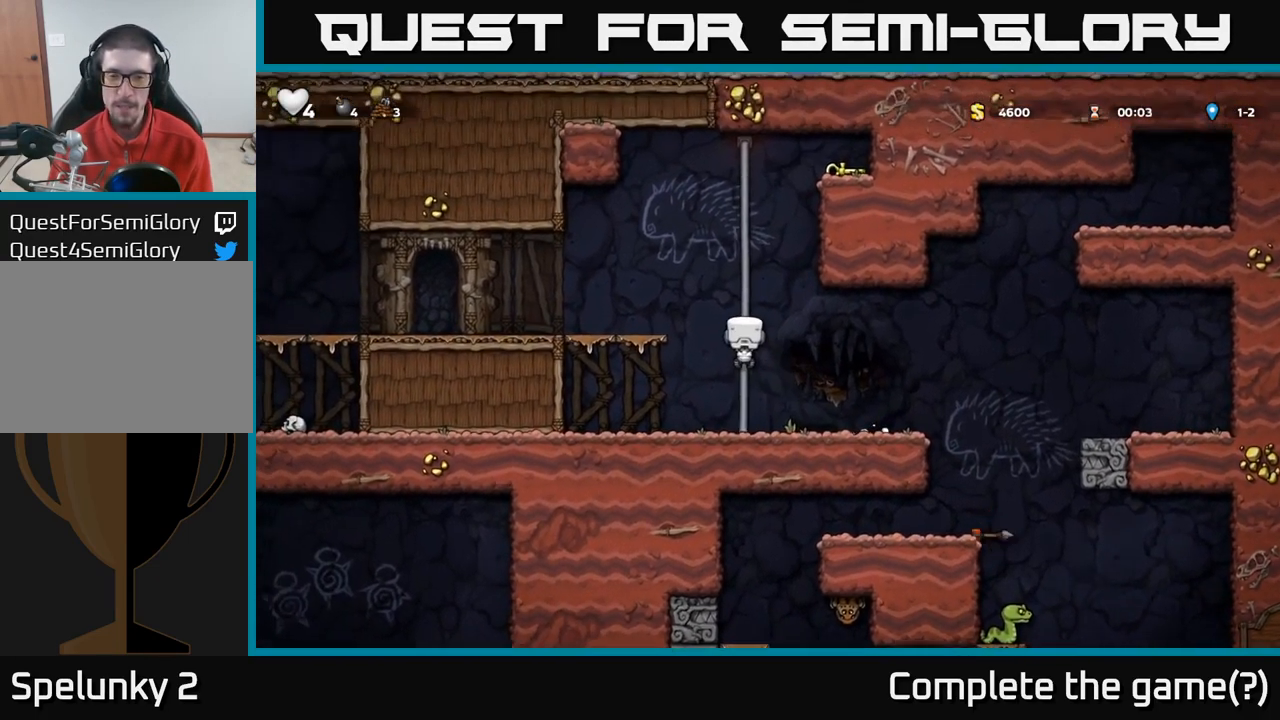
{"dt_ms": 501, "buttons": ["A"], "left_stick": "up", "right_stick": "center", "events": [[17, "A", "up"], [134, "left_stick", "up-left"], [401, "left_stick", "up"], [501, "A", "down"]]}
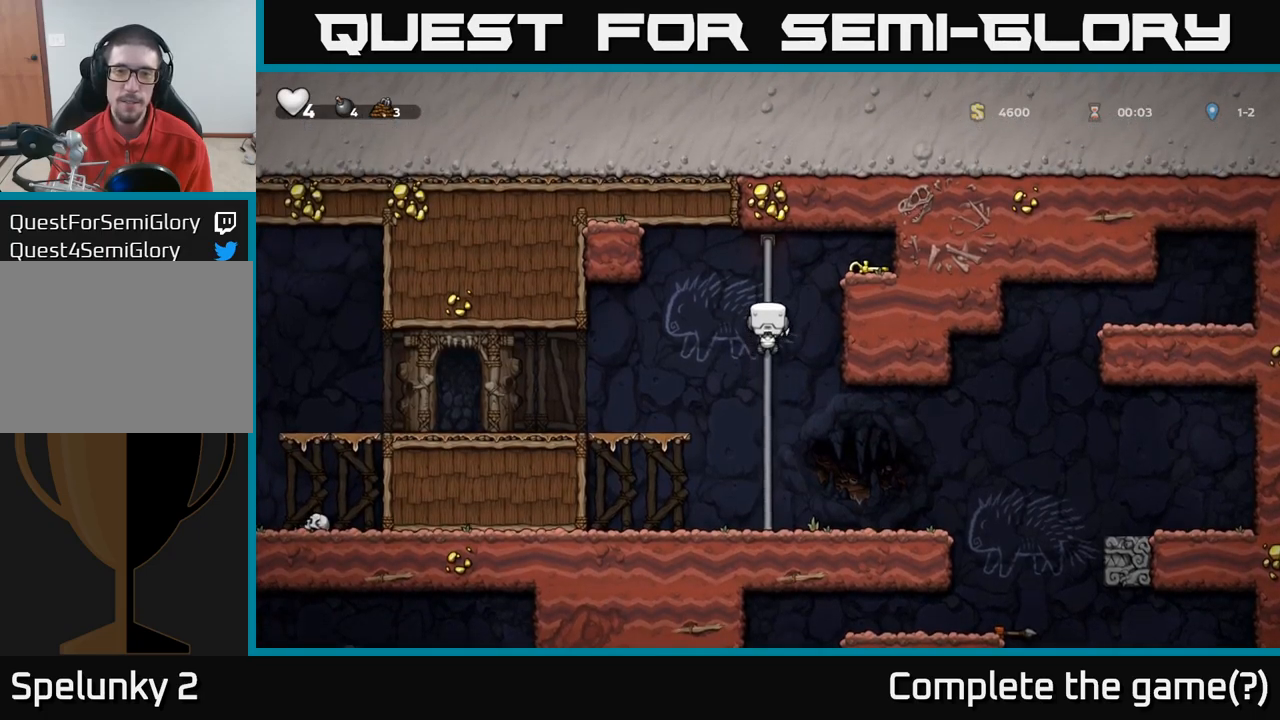
{"dt_ms": 1000, "buttons": ["A"], "left_stick": "down-left", "right_stick": "center"}
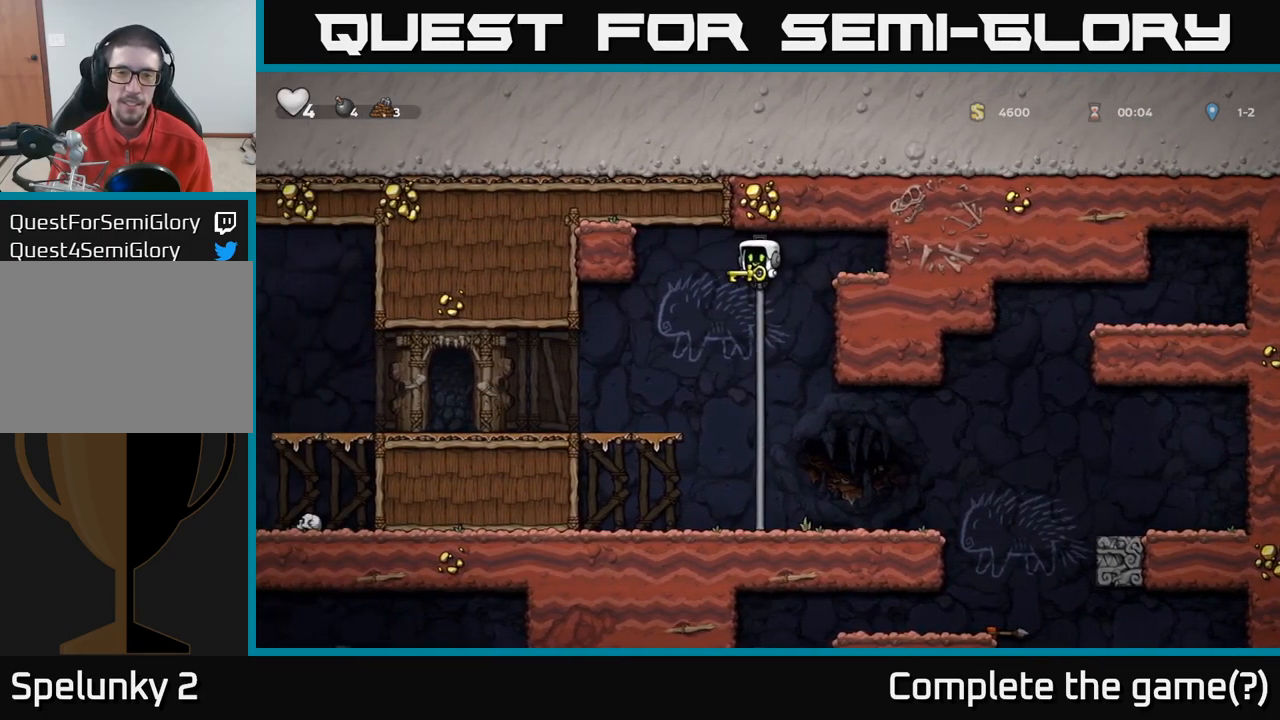
{"dt_ms": 500, "buttons": [], "left_stick": "down", "right_stick": "center", "events": [[16, "A", "up"], [66, "left_stick", "center"], [300, "left_stick", "up"], [366, "left_stick", "left"], [416, "left_stick", "down"]]}
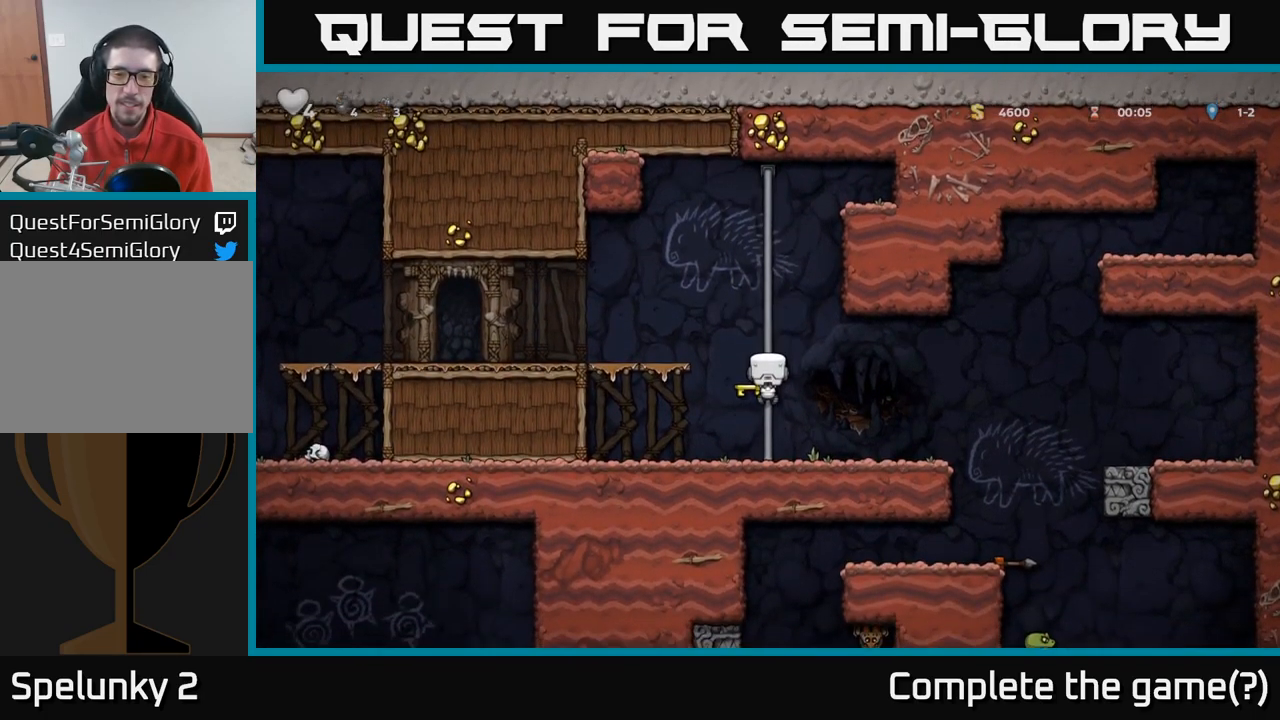
{"dt_ms": 500, "buttons": [], "left_stick": "right", "right_stick": "center", "events": [[150, "left_stick", "right"], [216, "A", "down"], [316, "A", "up"]]}
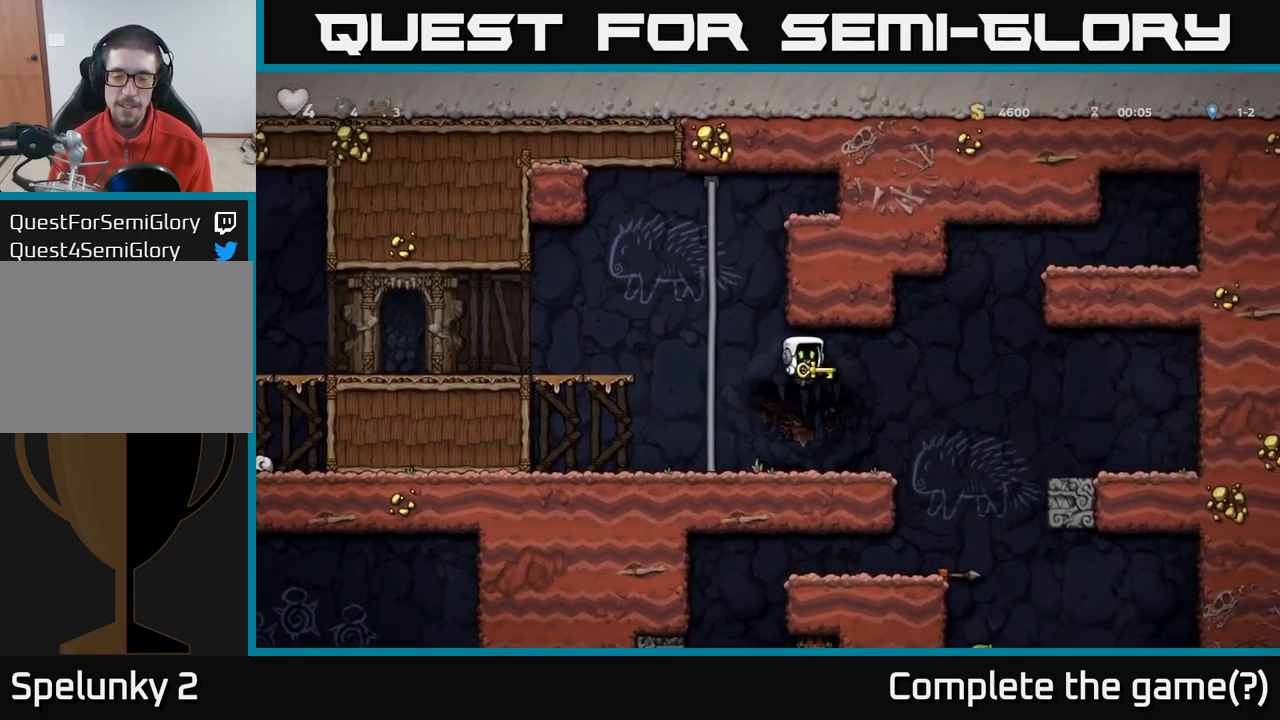
{"dt_ms": 500, "buttons": [], "left_stick": "center", "right_stick": "center", "events": [[83, "left_stick", "center"], [266, "left_stick", "left"], [450, "left_stick", "center"]]}
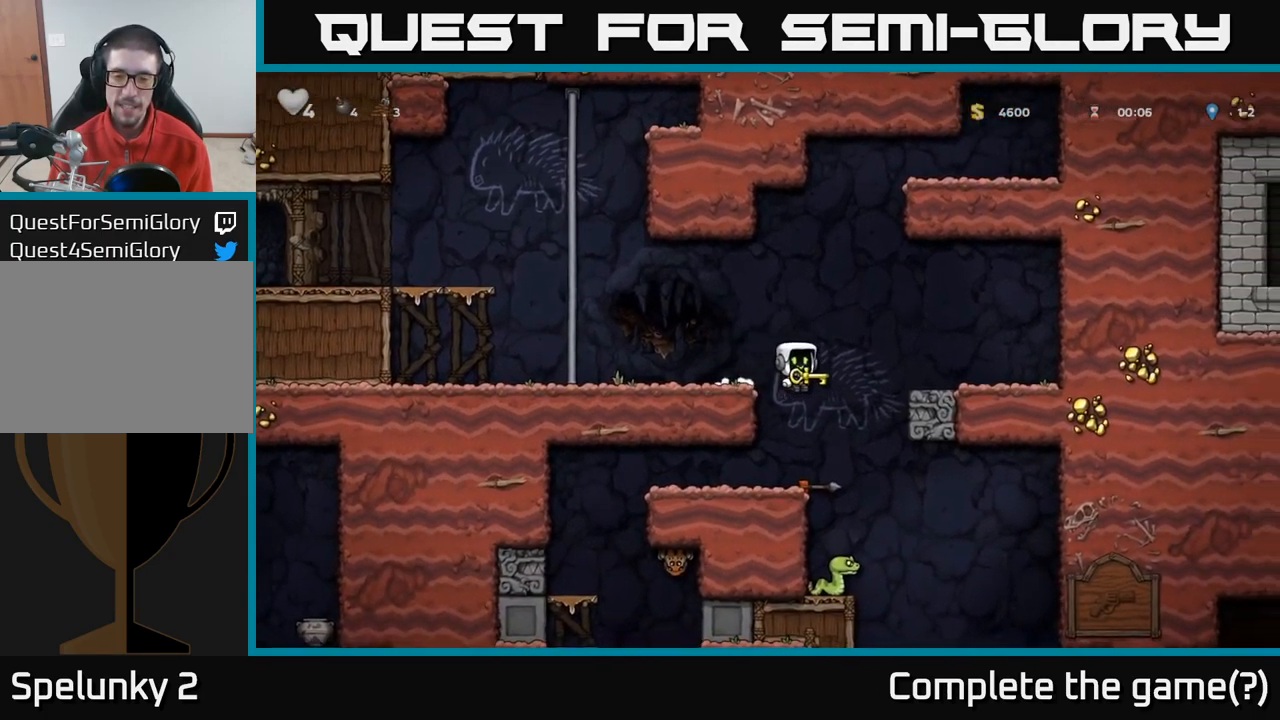
{"dt_ms": 500, "buttons": [], "left_stick": "right", "right_stick": "center", "events": [[450, "left_stick", "right"]]}
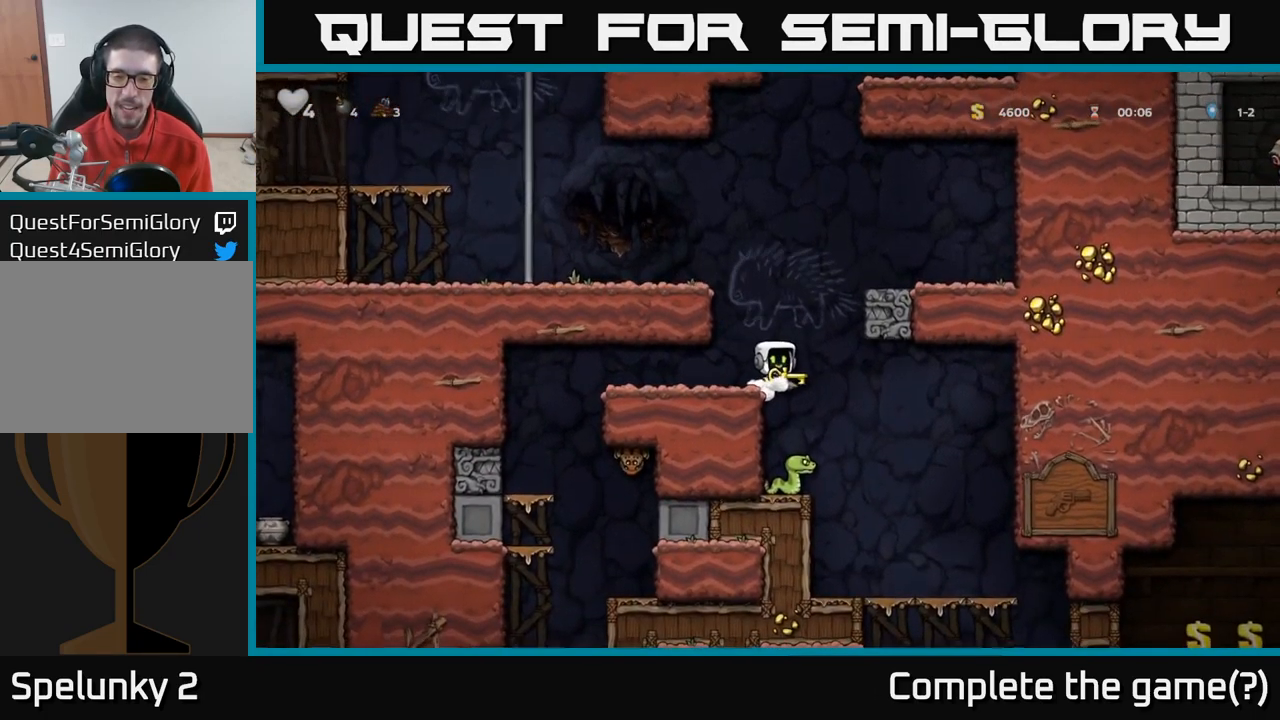
{"dt_ms": 500, "buttons": [], "left_stick": "center", "right_stick": "center", "events": [[33, "left_stick", "center"], [333, "A", "down"], [500, "A", "up"]]}
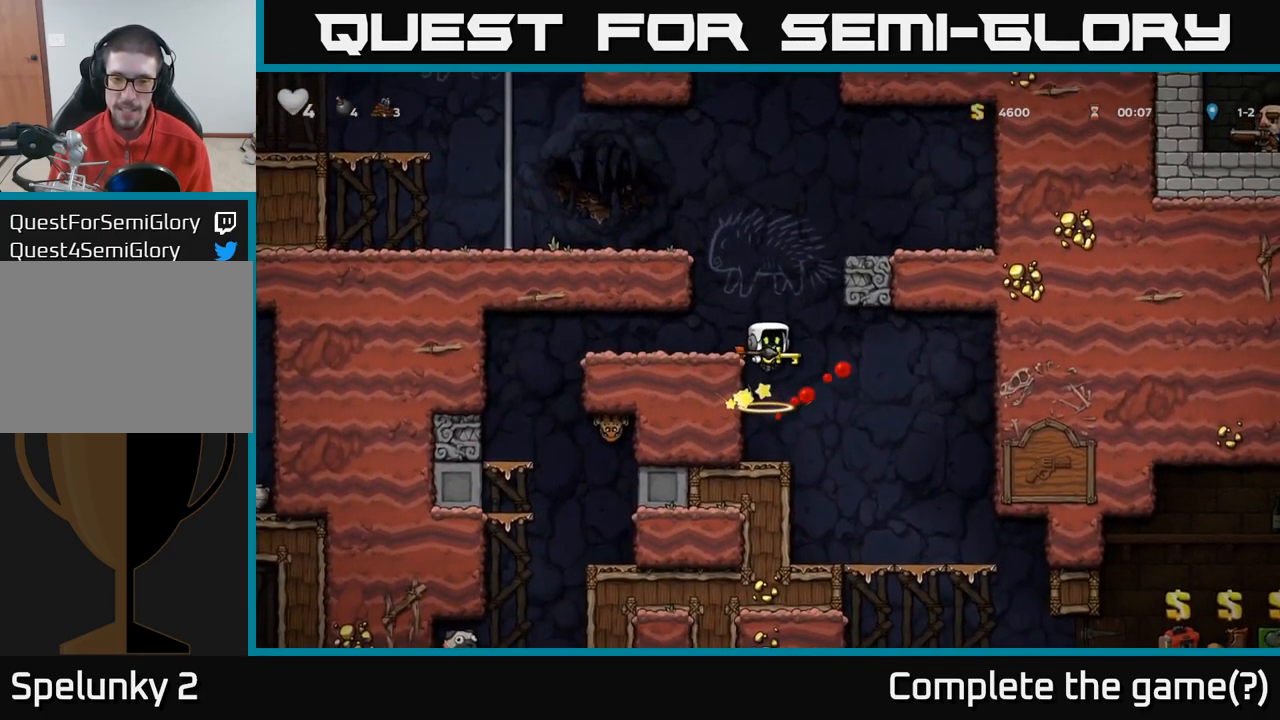
{"dt_ms": 500, "buttons": [], "left_stick": "center", "right_stick": "center", "events": []}
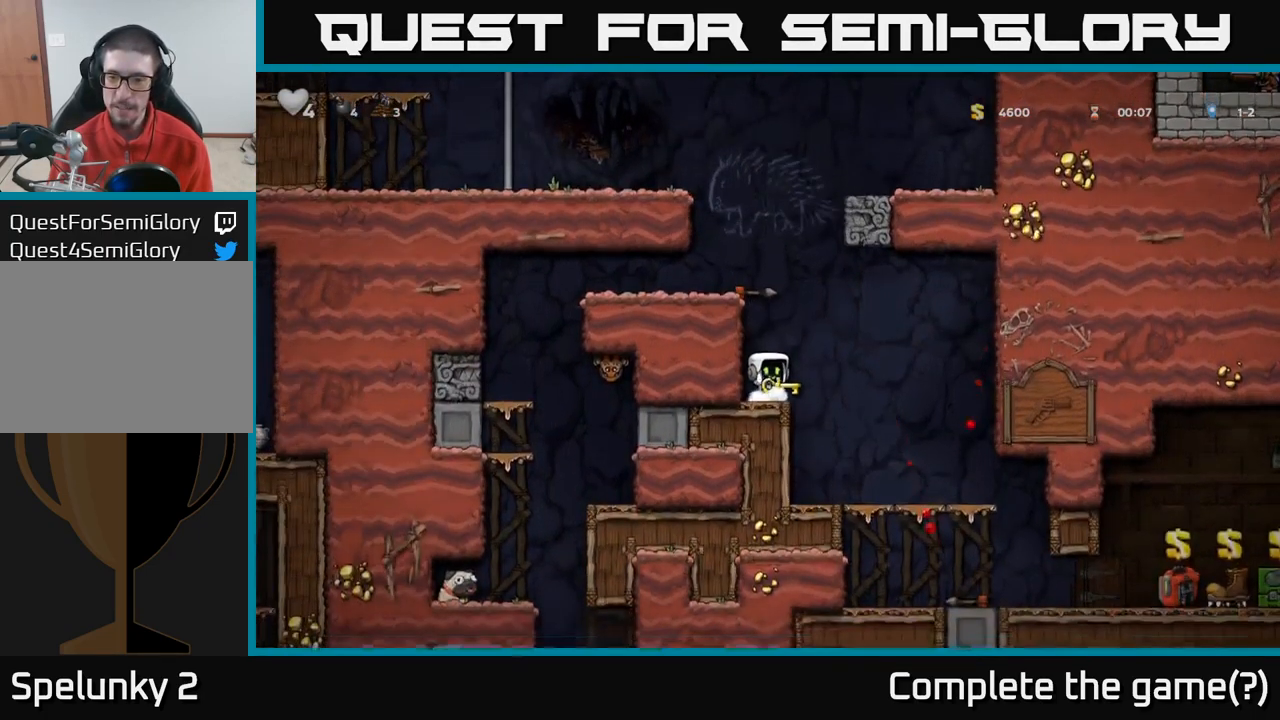
{"dt_ms": 500, "buttons": [], "left_stick": "down", "right_stick": "center", "events": [[400, "left_stick", "down-left"], [500, "left_stick", "down"]]}
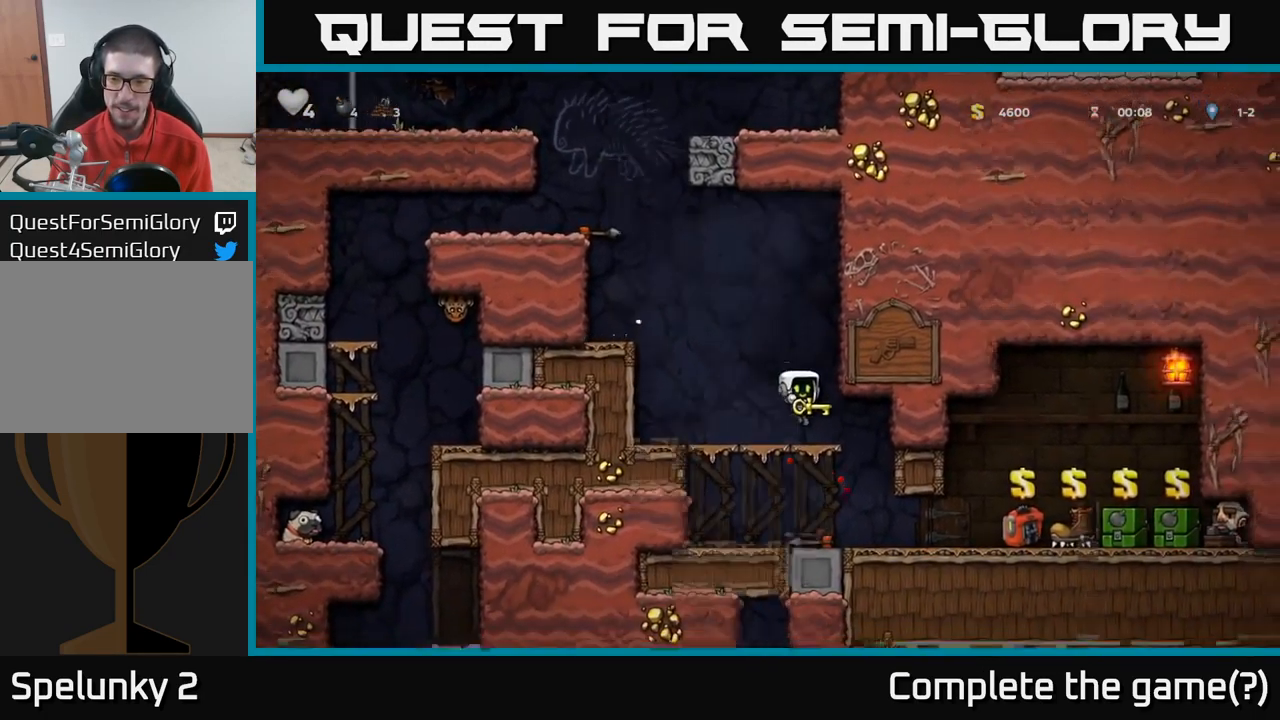
{"dt_ms": 500, "buttons": [], "left_stick": "center", "right_stick": "center", "events": [[83, "A", "down"], [200, "A", "up"], [300, "left_stick", "right"], [400, "left_stick", "center"]]}
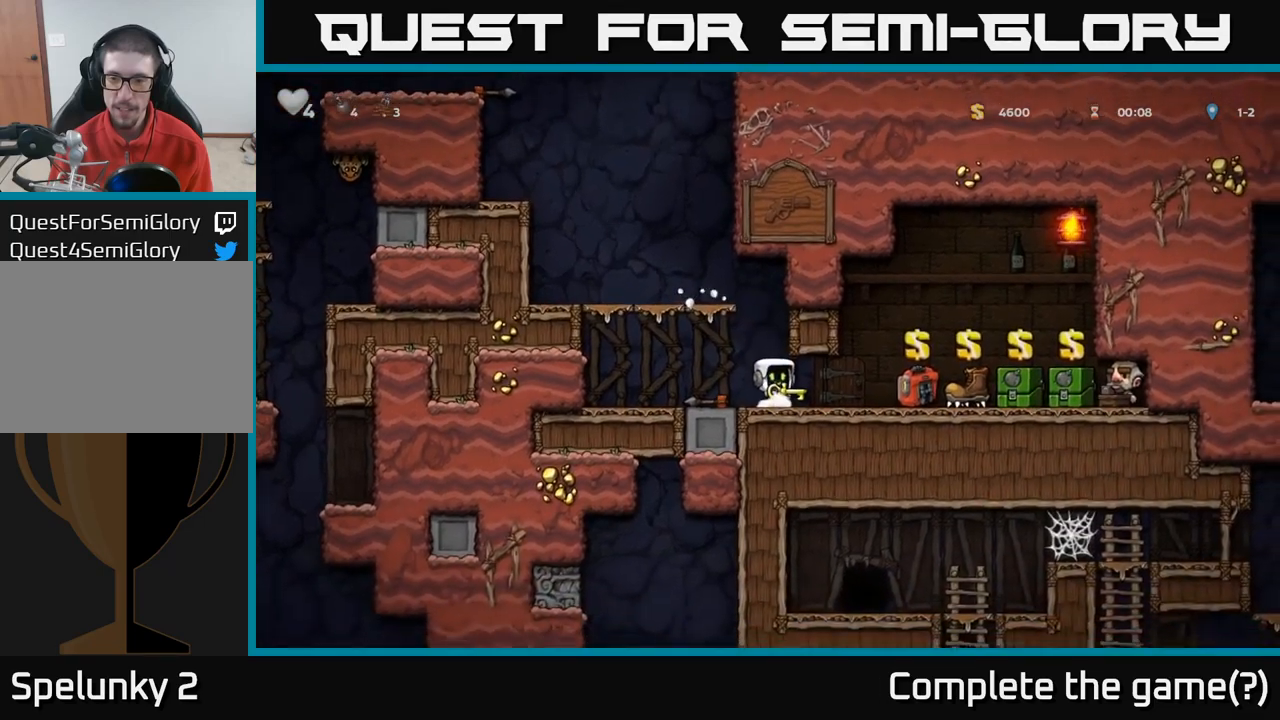
{"dt_ms": 500, "buttons": [], "left_stick": "left", "right_stick": "center", "events": [[233, "left_stick", "right"], [367, "left_stick", "center"], [467, "left_stick", "left"]]}
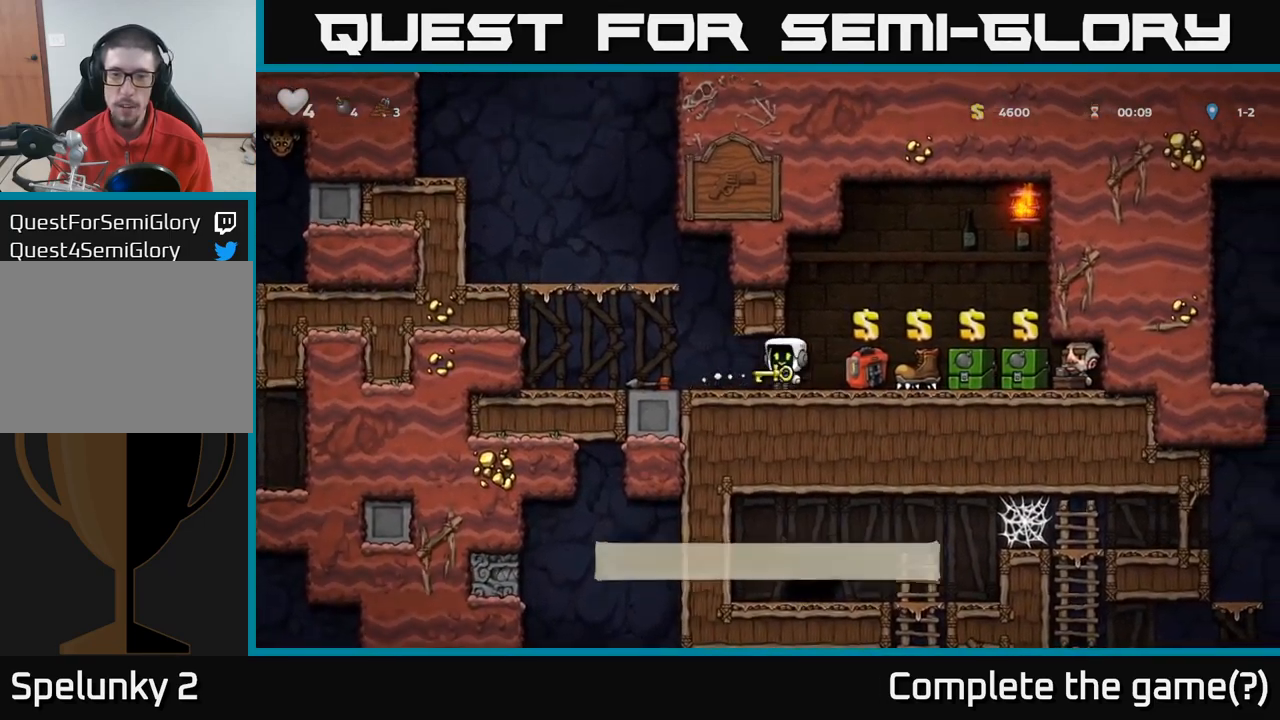
{"dt_ms": 500, "buttons": [], "left_stick": "right", "right_stick": "center", "events": [[233, "X", "down"], [267, "left_stick", "down"], [283, "X", "up"], [433, "left_stick", "right"]]}
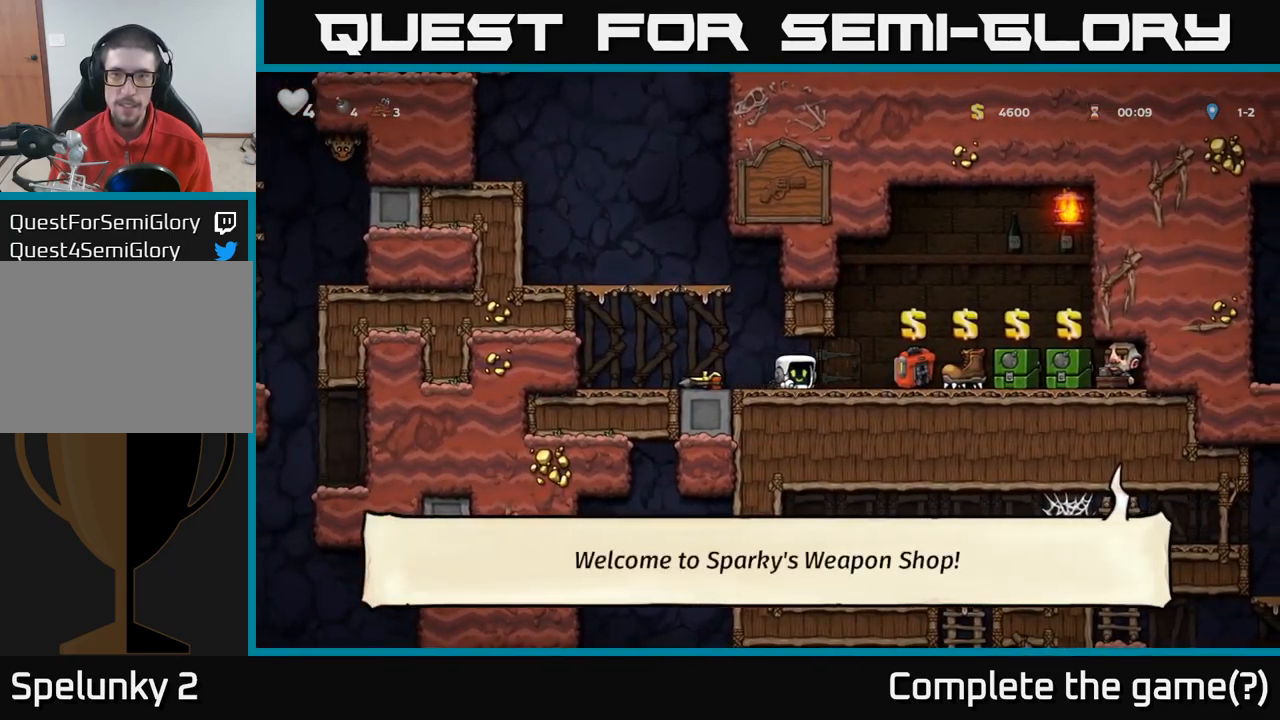
{"dt_ms": 500, "buttons": [], "left_stick": "center", "right_stick": "center", "events": [[150, "left_stick", "center"]]}
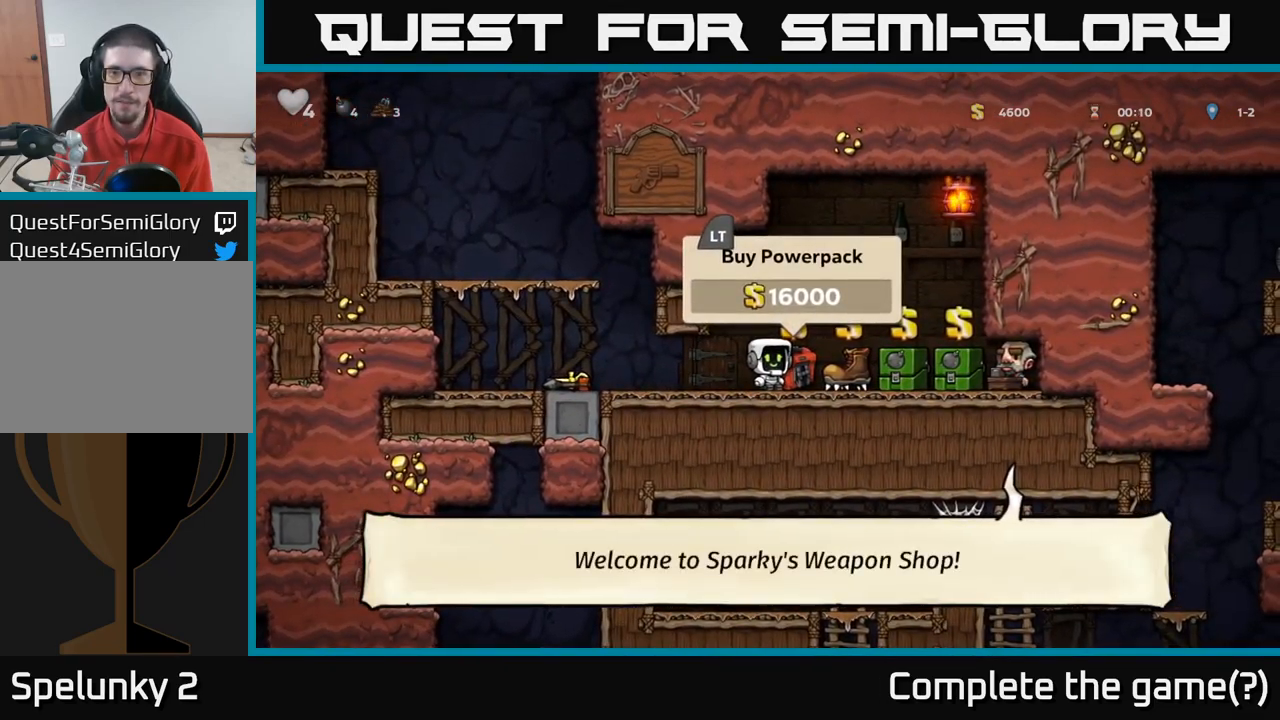
{"dt_ms": 500, "buttons": [], "left_stick": "center", "right_stick": "center", "events": [[150, "left_stick", "right"], [317, "left_stick", "center"]]}
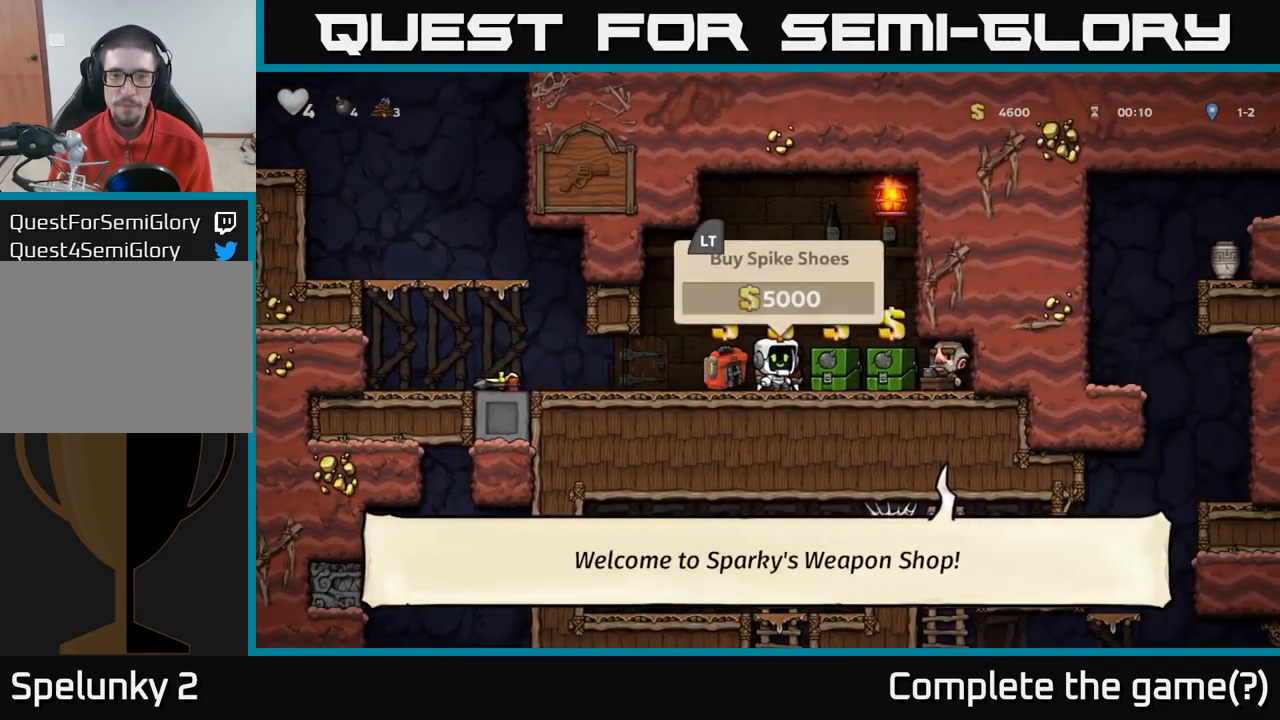
{"dt_ms": 500, "buttons": [], "left_stick": "center", "right_stick": "center", "events": []}